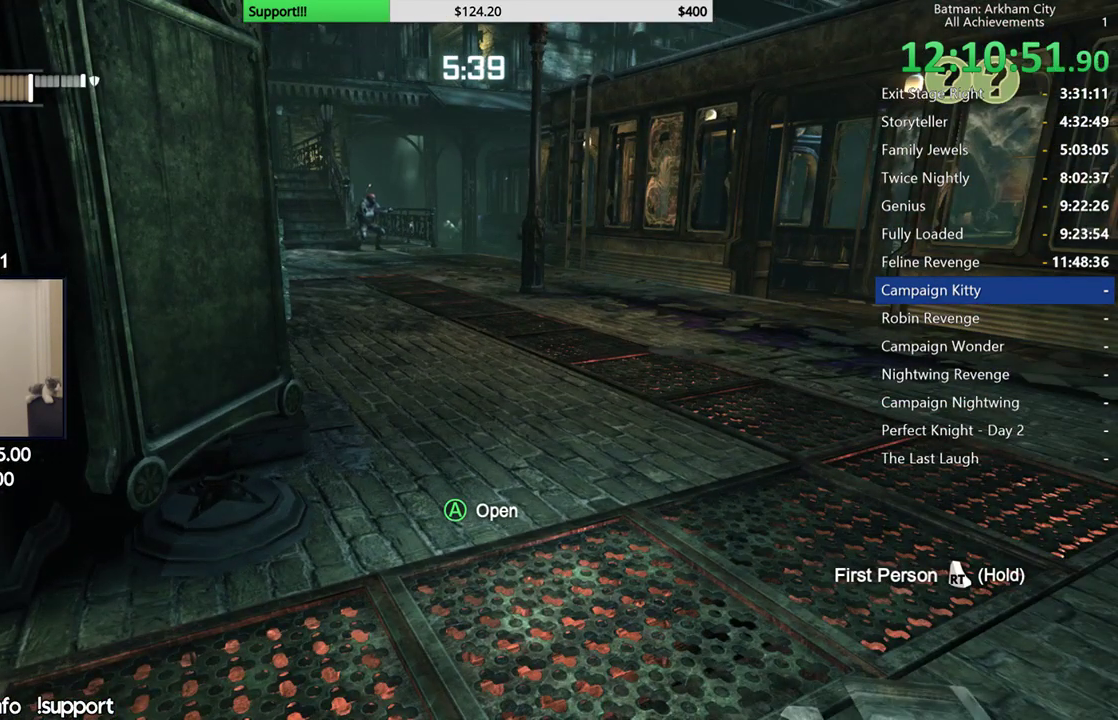
Gameplay with a controller (Xbox layout); each line is a JSON object with the inputs held at the frame after it. "button_events" lists button changes between this image and that frame as [ms after this image, input, new state], when the widget could be followed in between (sticks are given only as held states). This document gives stick clicks only as held states, not as events.
{"buttons": [], "left_stick": "center", "right_stick": "left", "button_events": []}
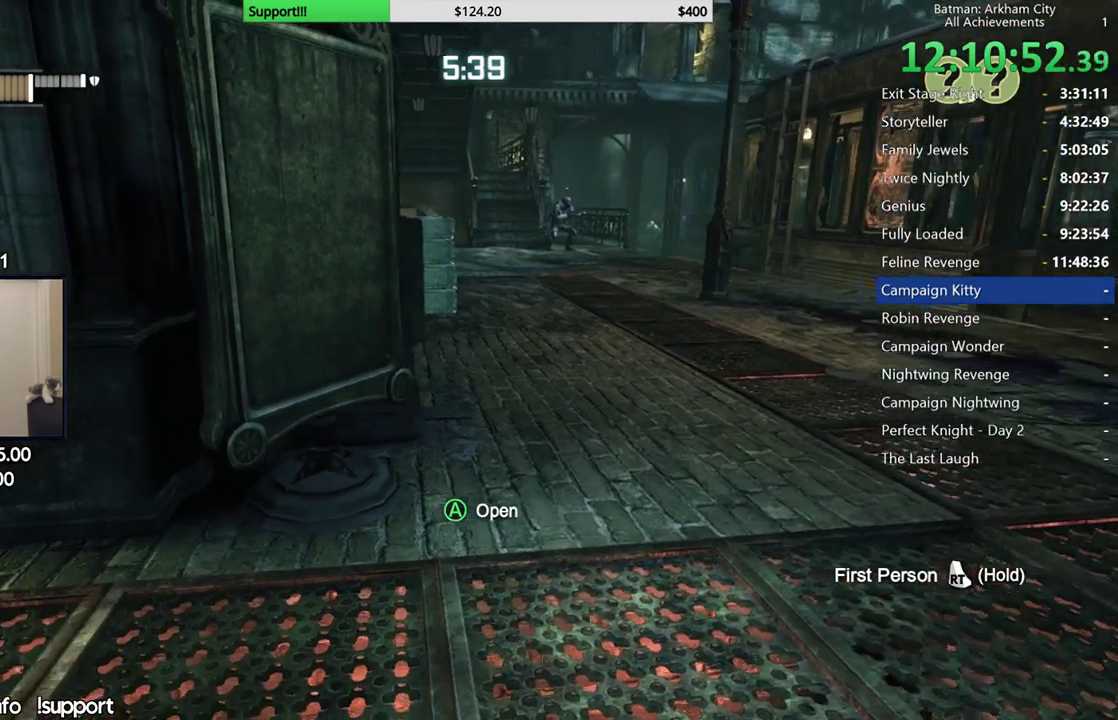
{"buttons": [], "left_stick": "center", "right_stick": "center", "button_events": []}
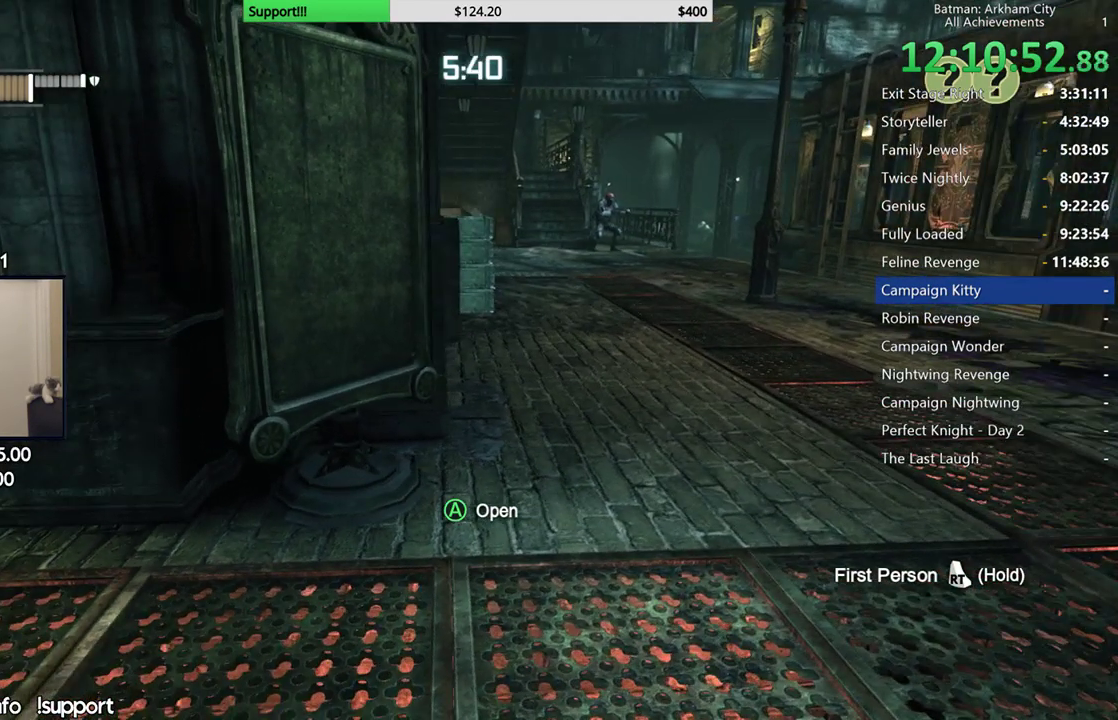
{"buttons": [], "left_stick": "center", "right_stick": "center", "button_events": []}
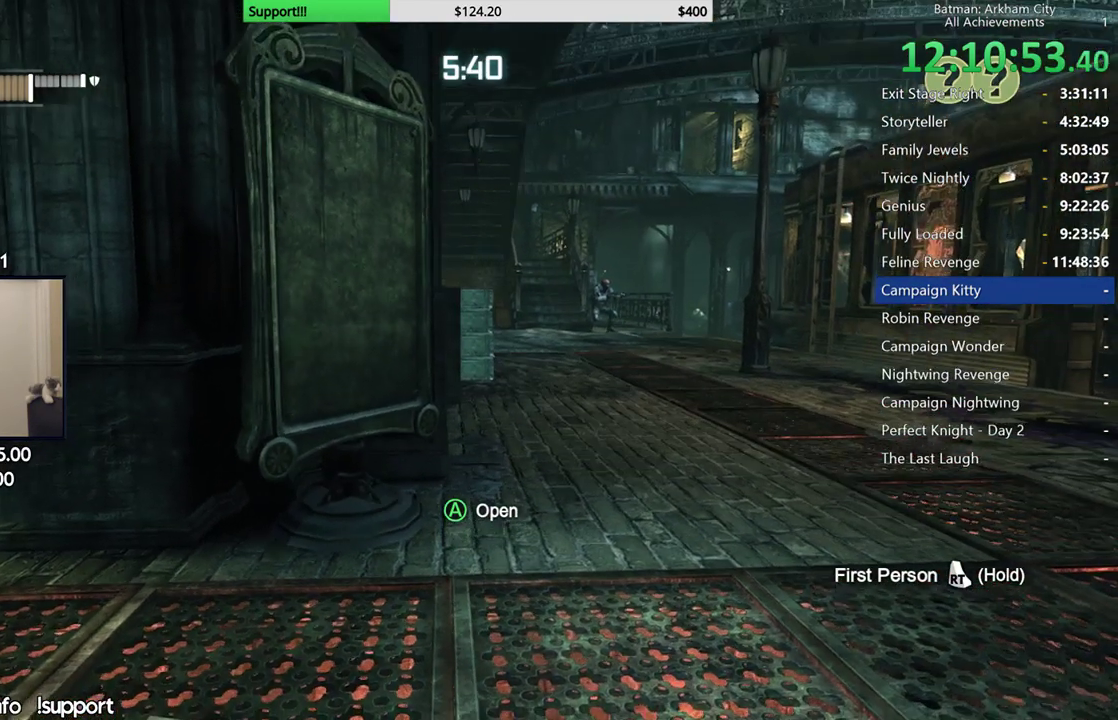
{"buttons": [], "left_stick": "center", "right_stick": "center", "button_events": []}
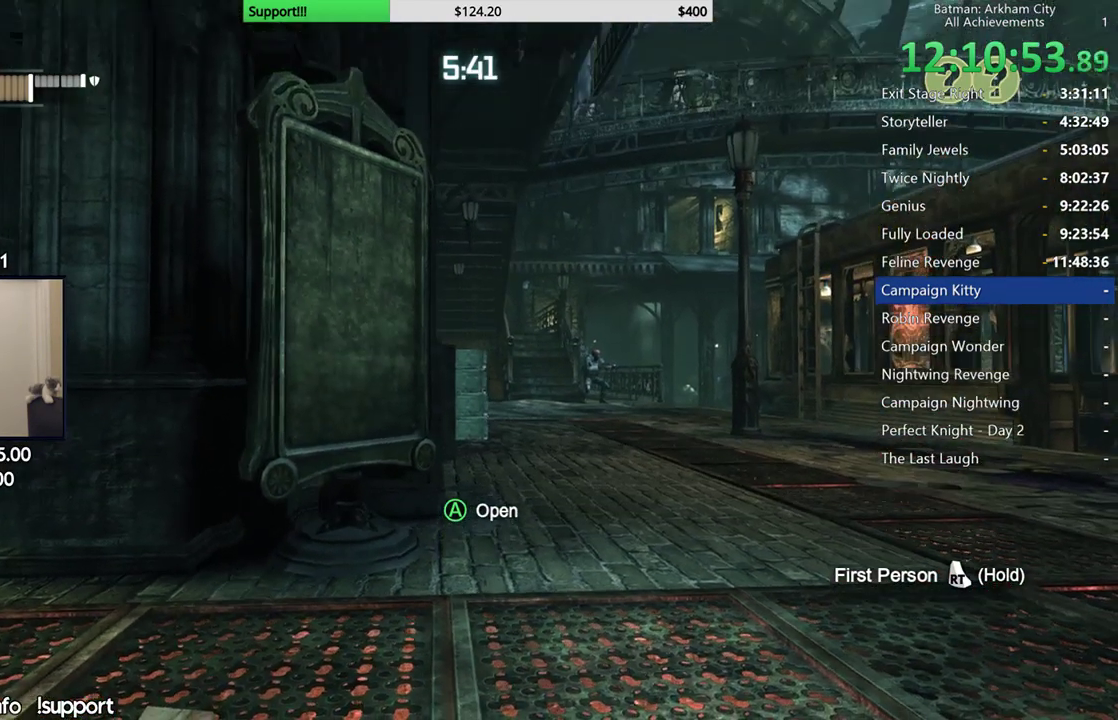
{"buttons": [], "left_stick": "center", "right_stick": "center", "button_events": []}
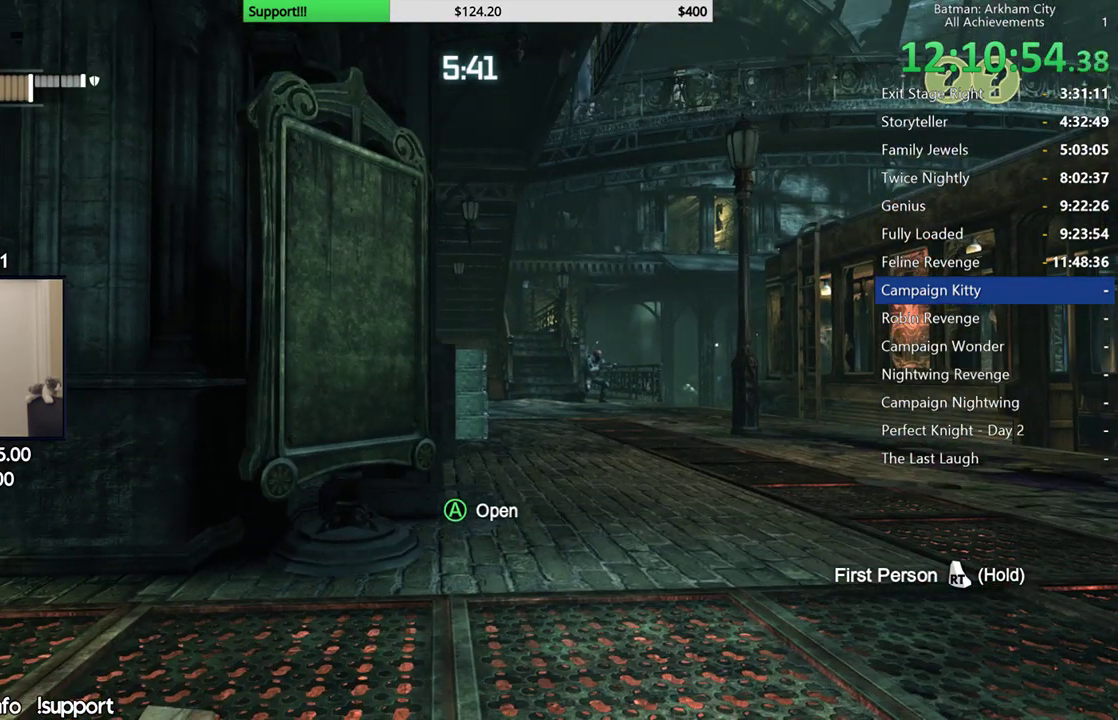
{"buttons": [], "left_stick": "down-left", "right_stick": "center", "button_events": []}
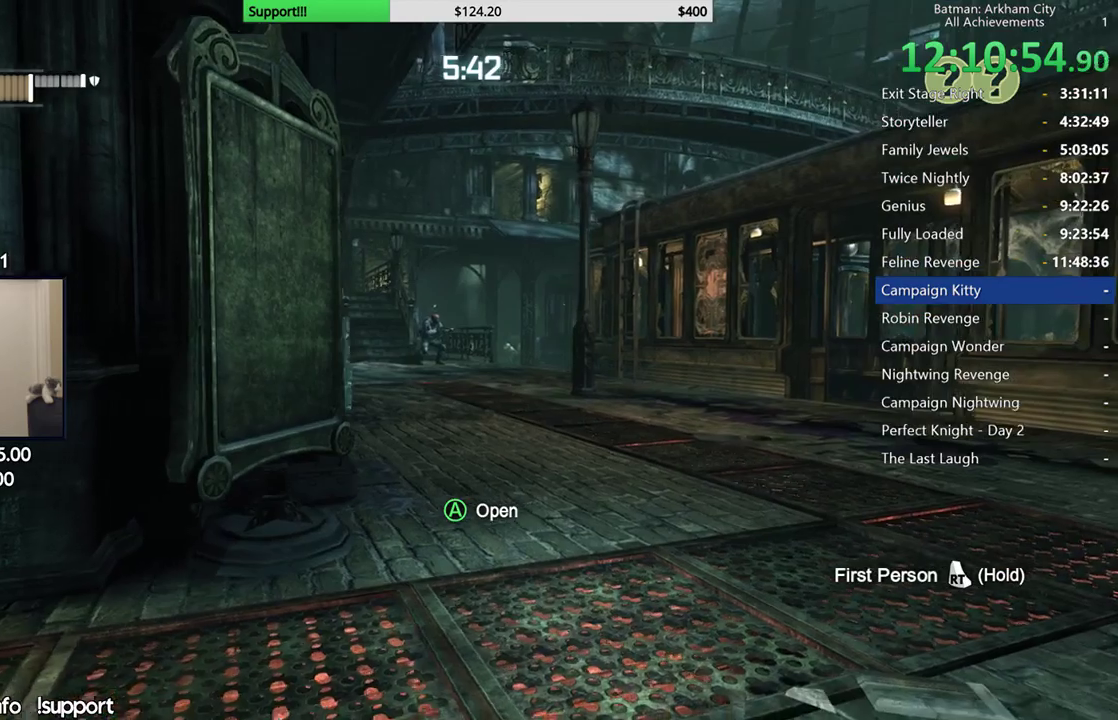
{"buttons": [], "left_stick": "down-left", "right_stick": "center", "button_events": []}
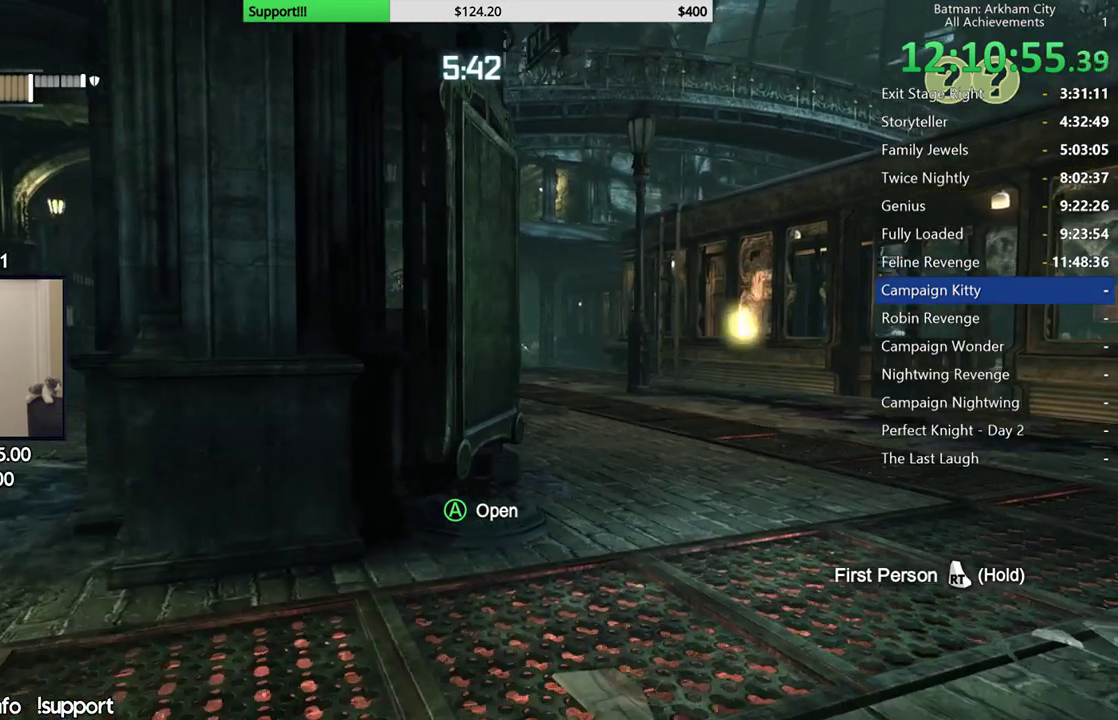
{"buttons": [], "left_stick": "right", "right_stick": "center", "button_events": []}
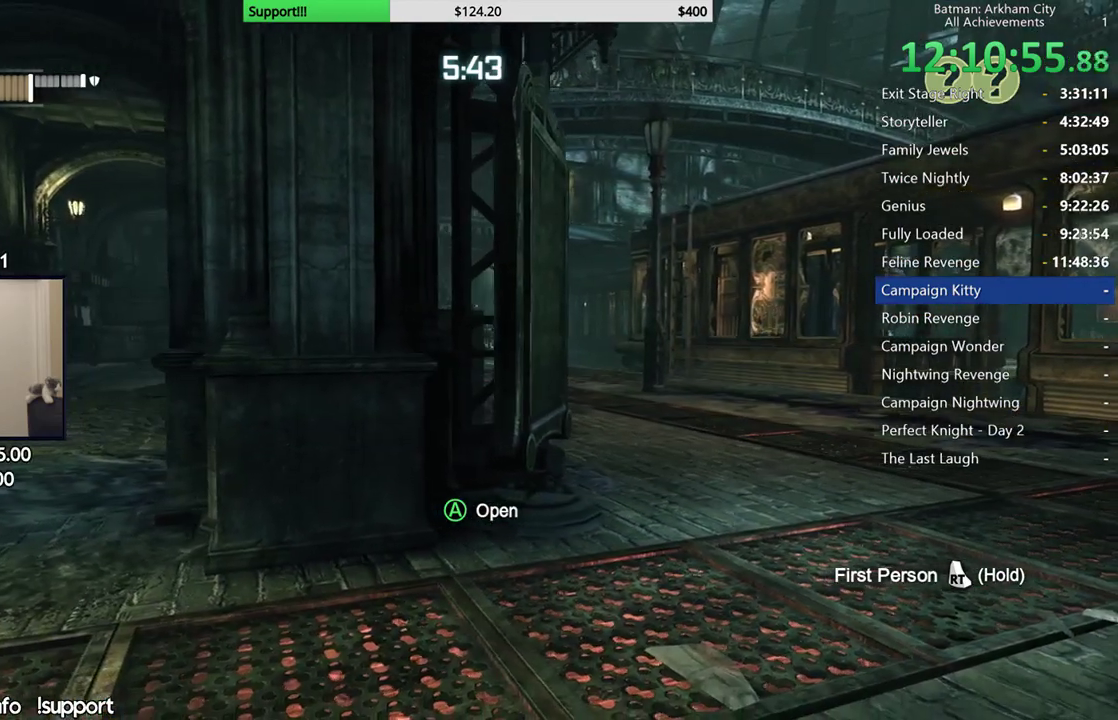
{"buttons": [], "left_stick": "center", "right_stick": "left", "button_events": []}
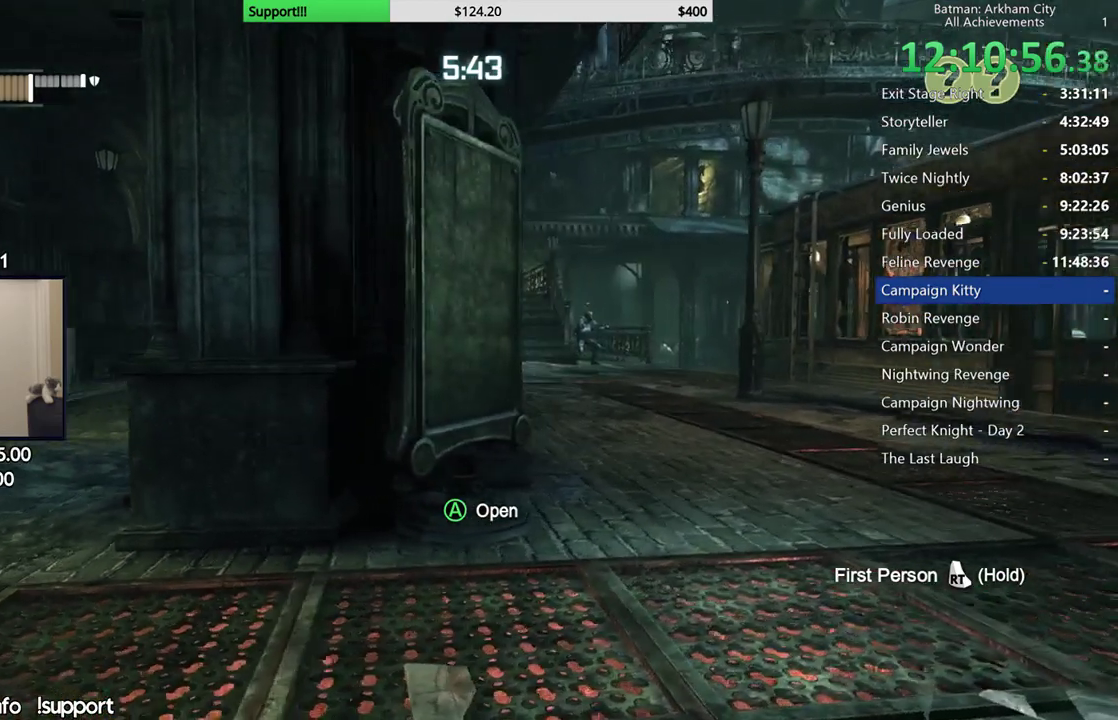
{"buttons": [], "left_stick": "center", "right_stick": "center", "button_events": []}
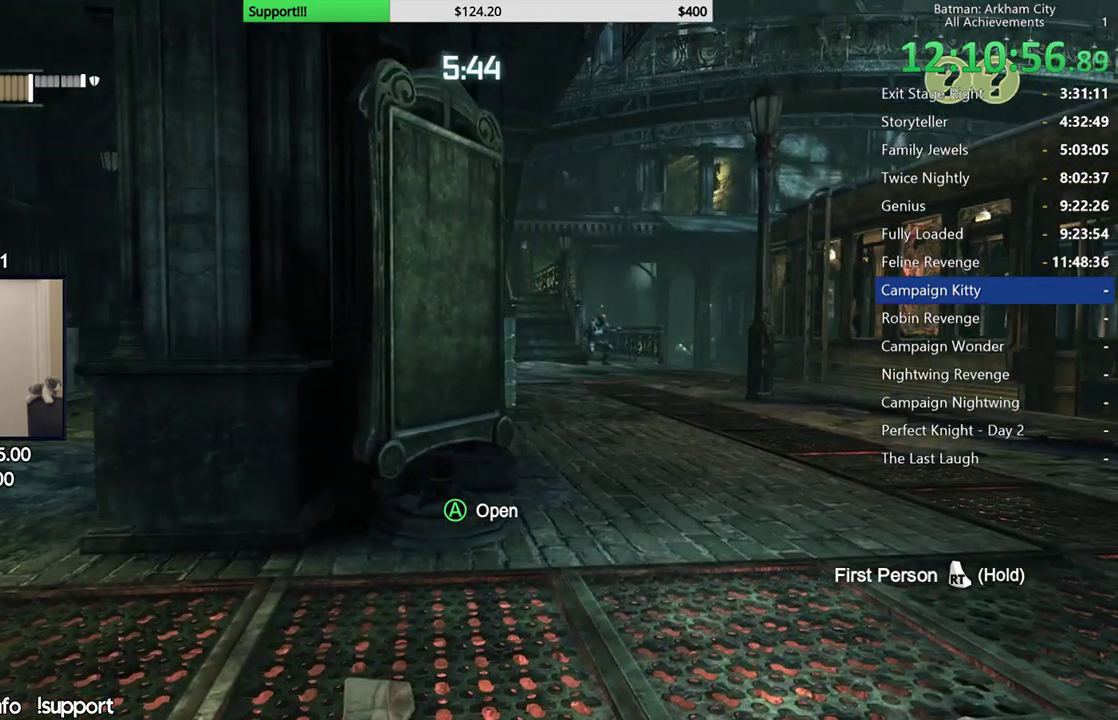
{"buttons": [], "left_stick": "center", "right_stick": "down", "button_events": []}
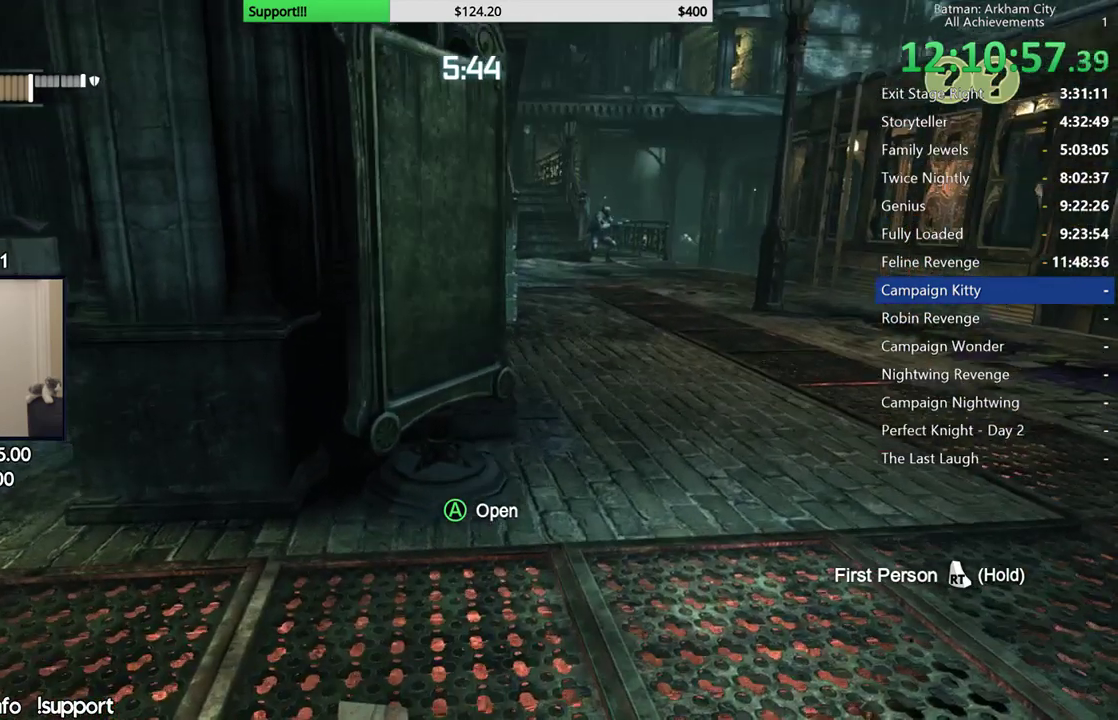
{"buttons": [], "left_stick": "center", "right_stick": "center", "button_events": []}
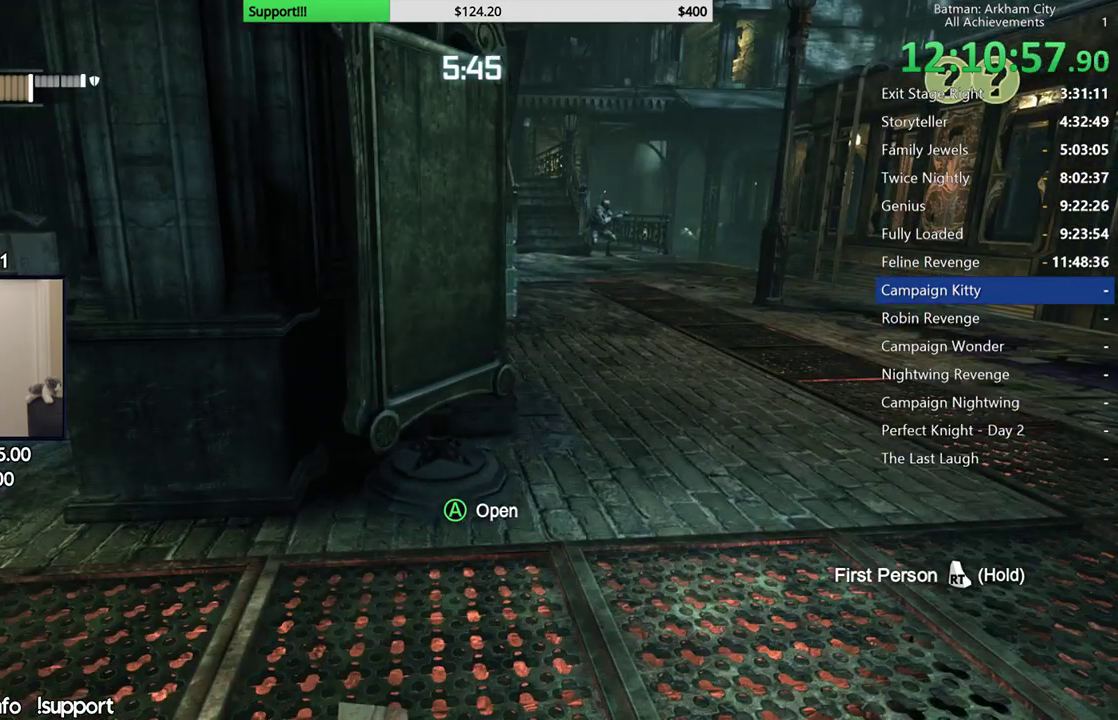
{"buttons": [], "left_stick": "center", "right_stick": "center", "button_events": []}
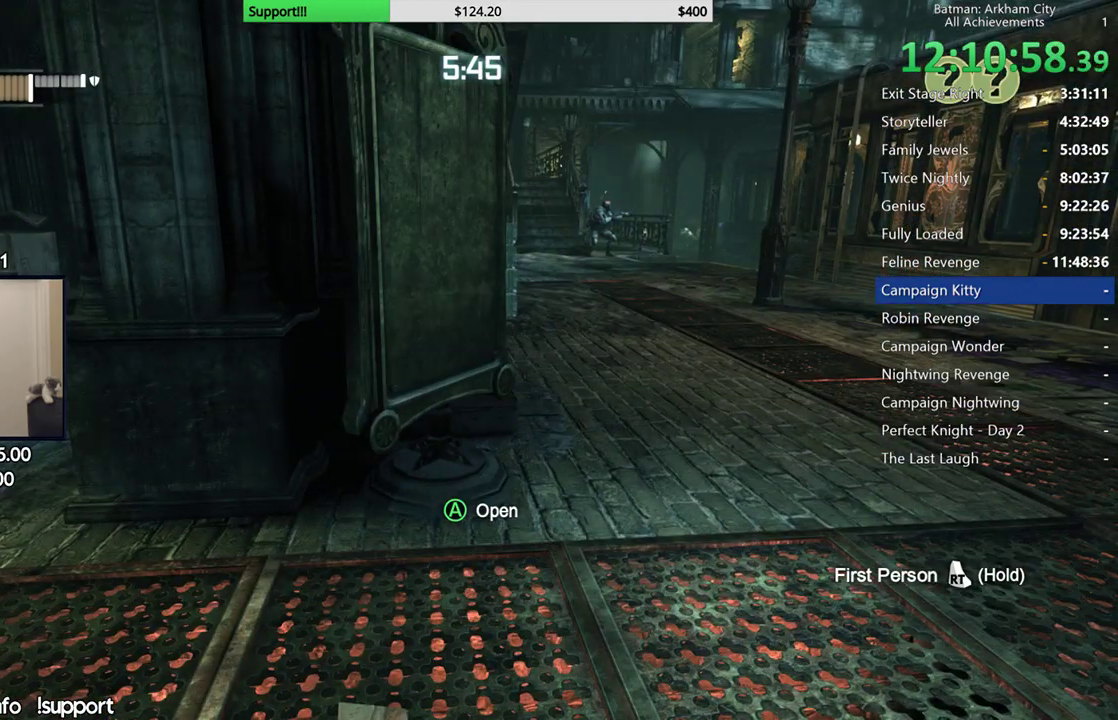
{"buttons": [], "left_stick": "center", "right_stick": "center", "button_events": []}
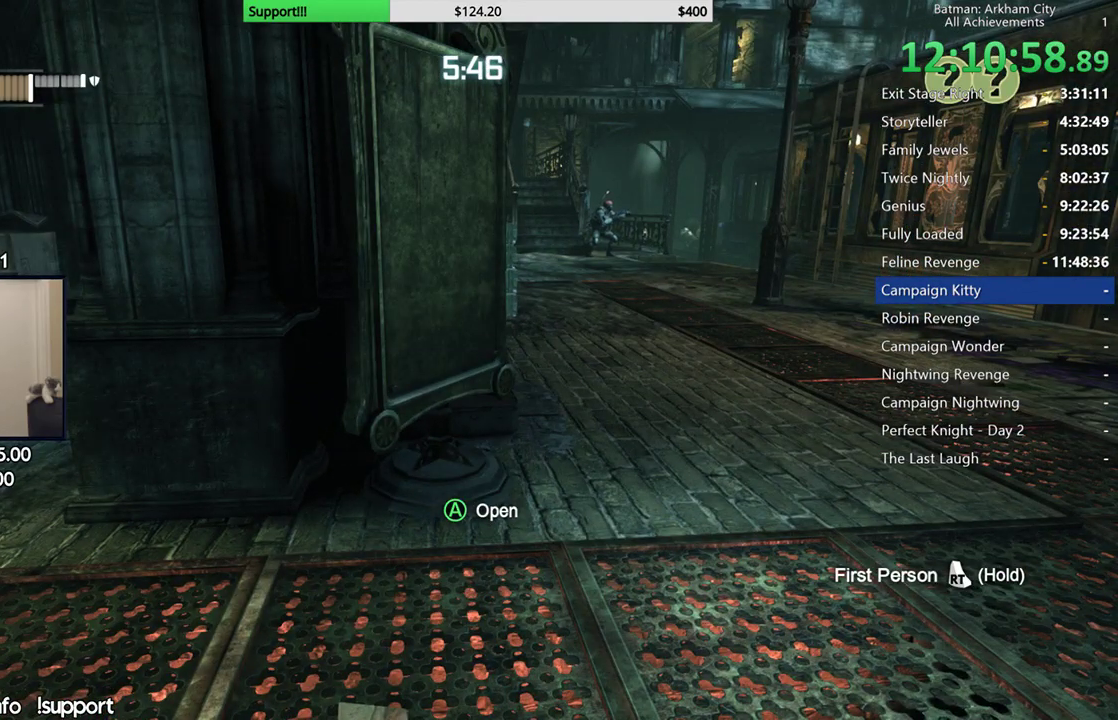
{"buttons": [], "left_stick": "left", "right_stick": "center", "button_events": []}
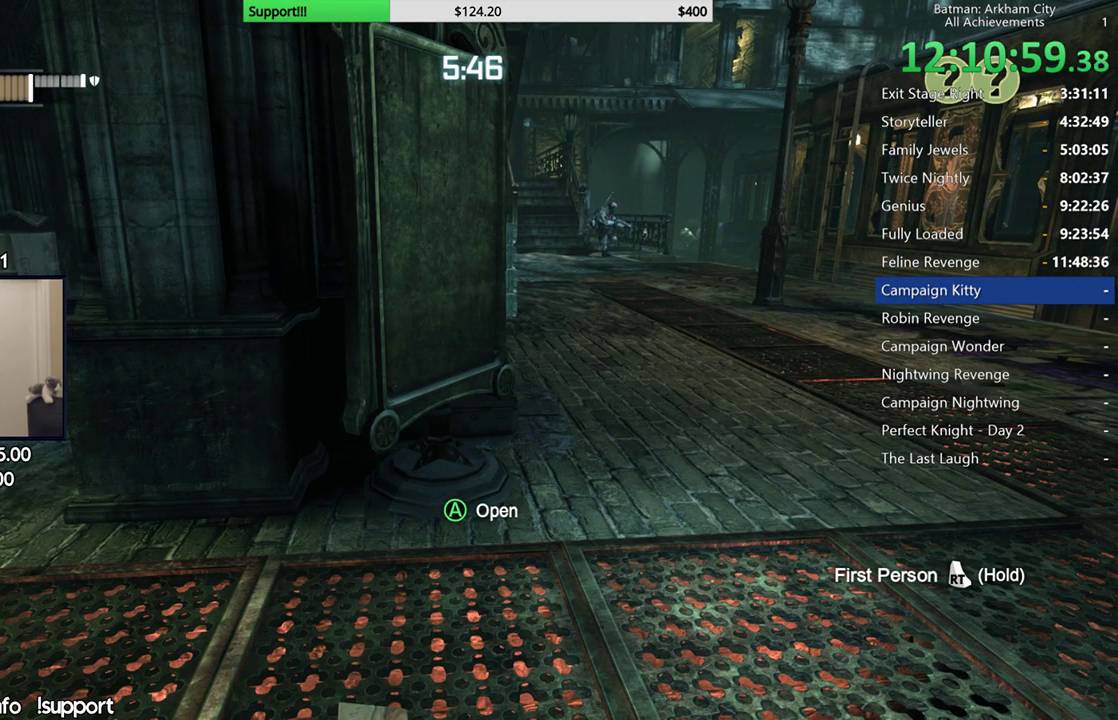
{"buttons": [], "left_stick": "center", "right_stick": "center", "button_events": []}
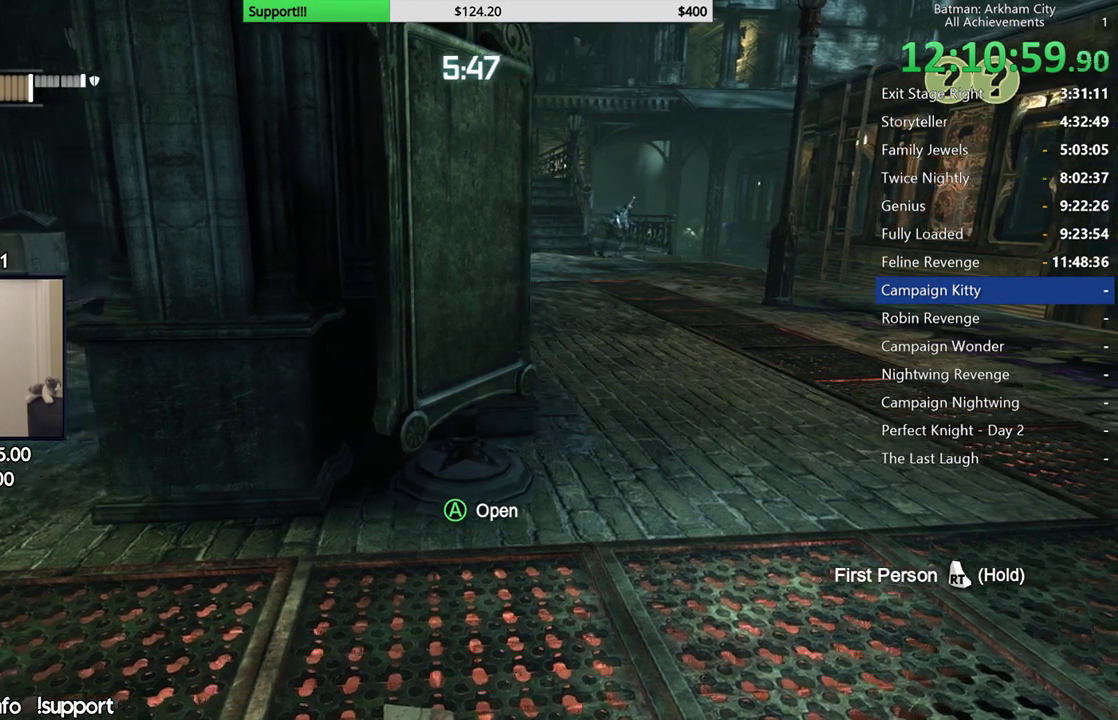
{"buttons": [], "left_stick": "center", "right_stick": "center", "button_events": []}
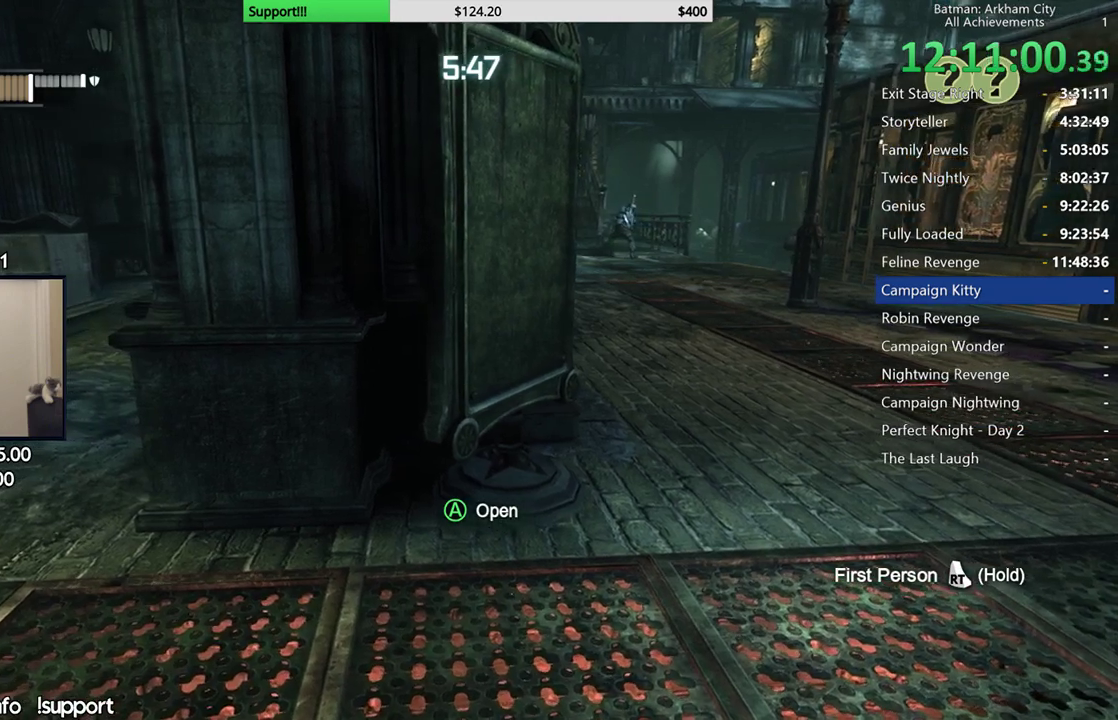
{"buttons": [], "left_stick": "center", "right_stick": "right", "button_events": []}
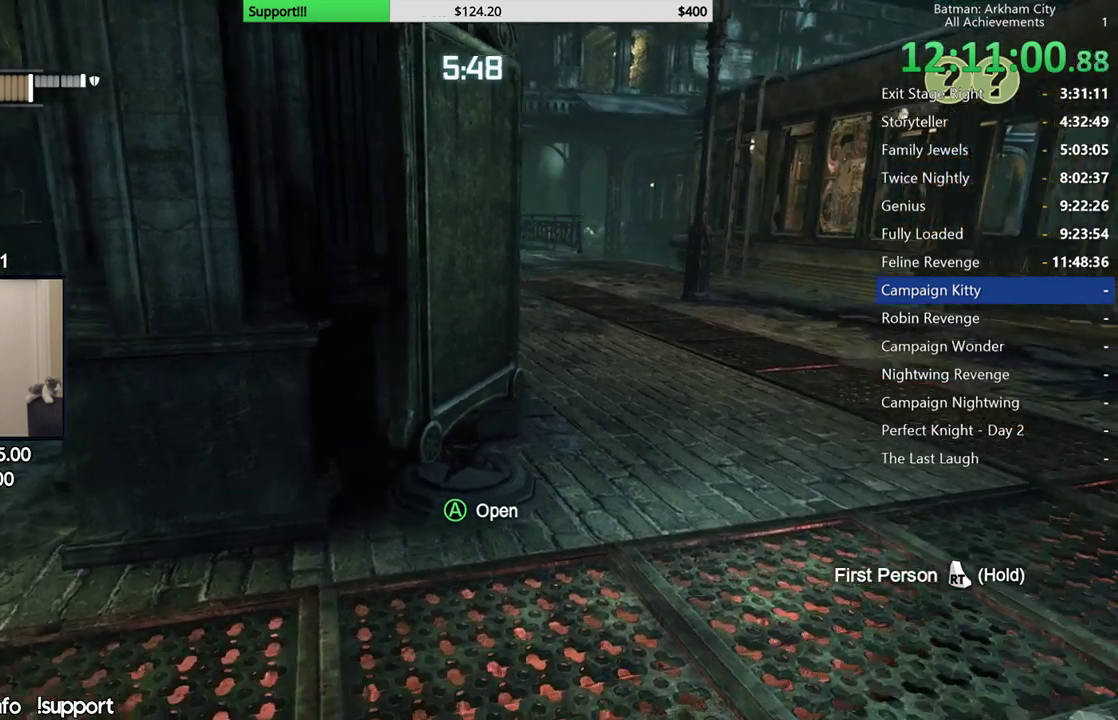
{"buttons": [], "left_stick": "center", "right_stick": "center", "button_events": []}
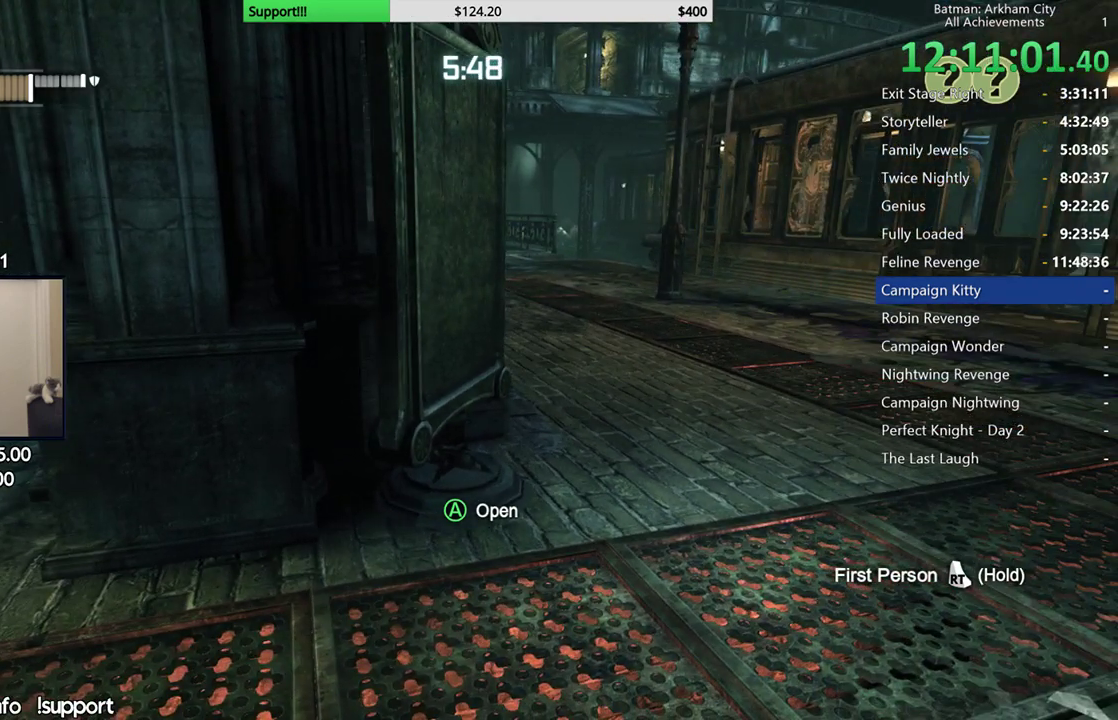
{"buttons": [], "left_stick": "center", "right_stick": "center", "button_events": []}
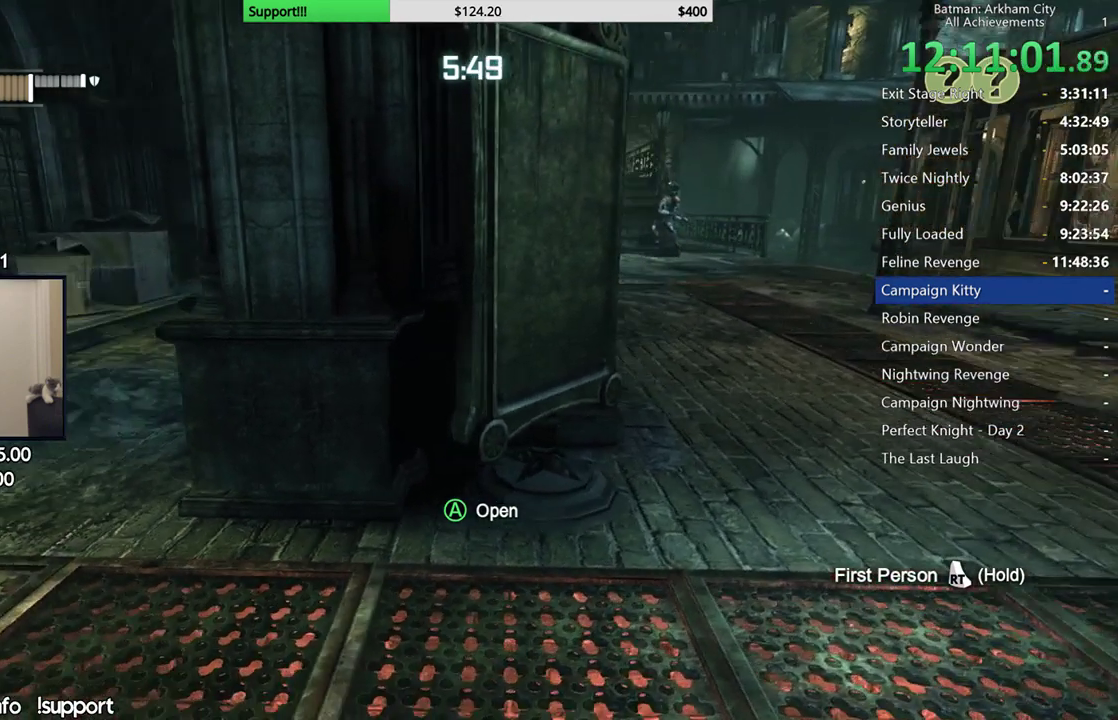
{"buttons": [], "left_stick": "center", "right_stick": "center", "button_events": []}
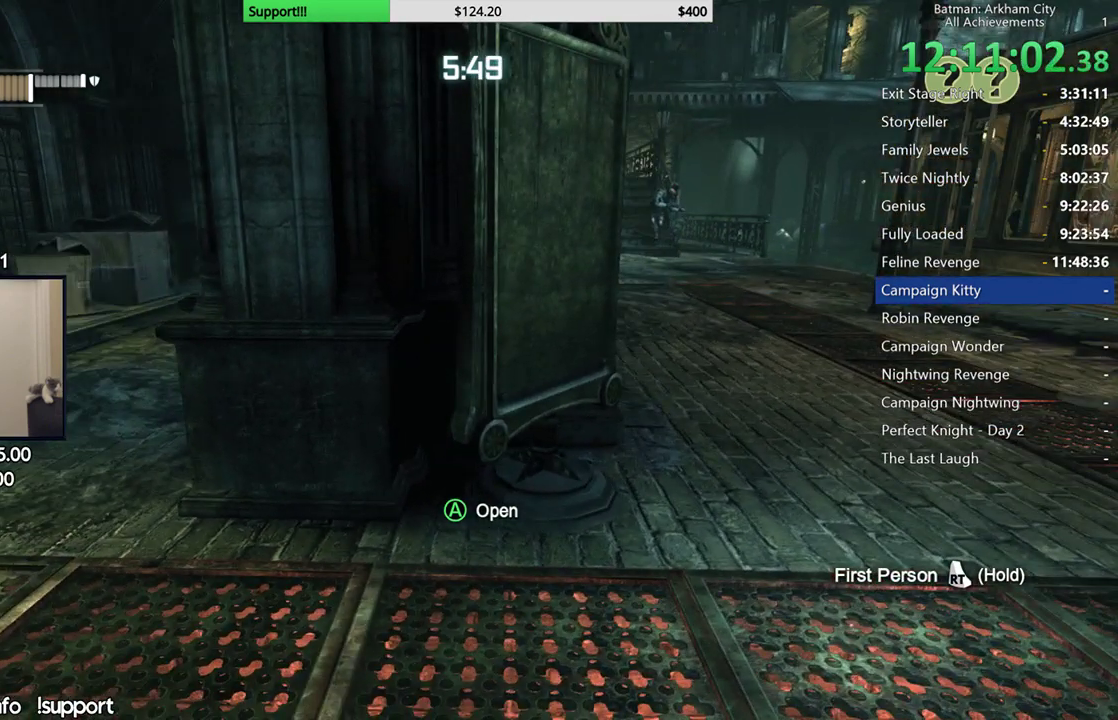
{"buttons": [], "left_stick": "center", "right_stick": "center", "button_events": []}
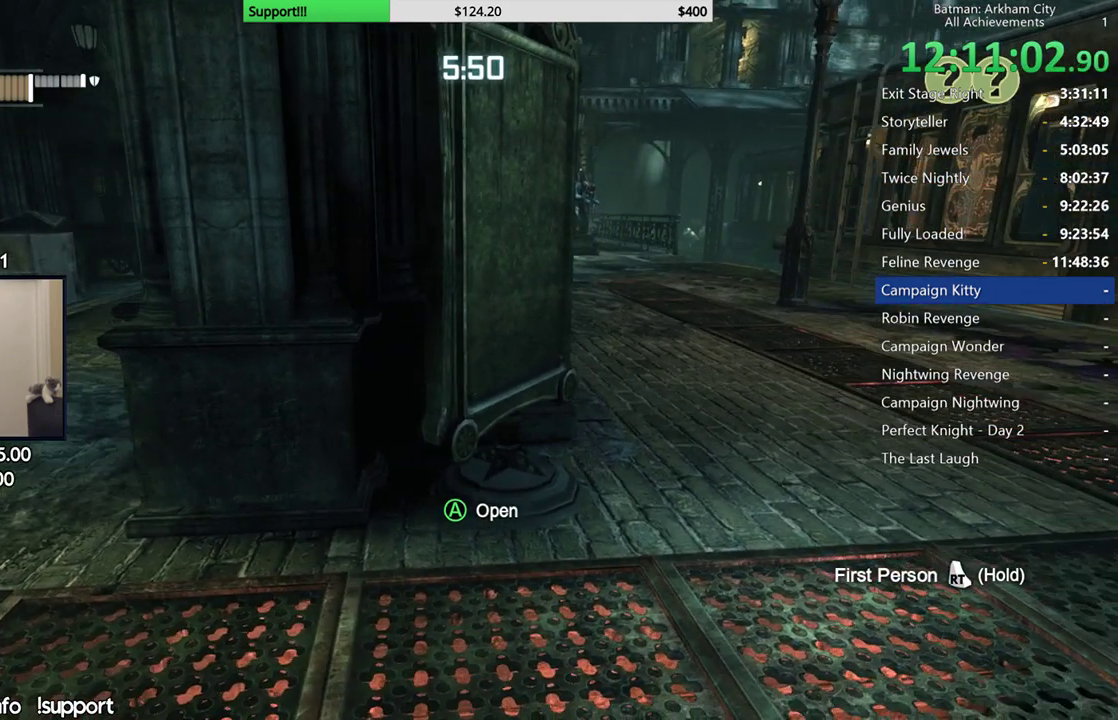
{"buttons": [], "left_stick": "center", "right_stick": "center", "button_events": []}
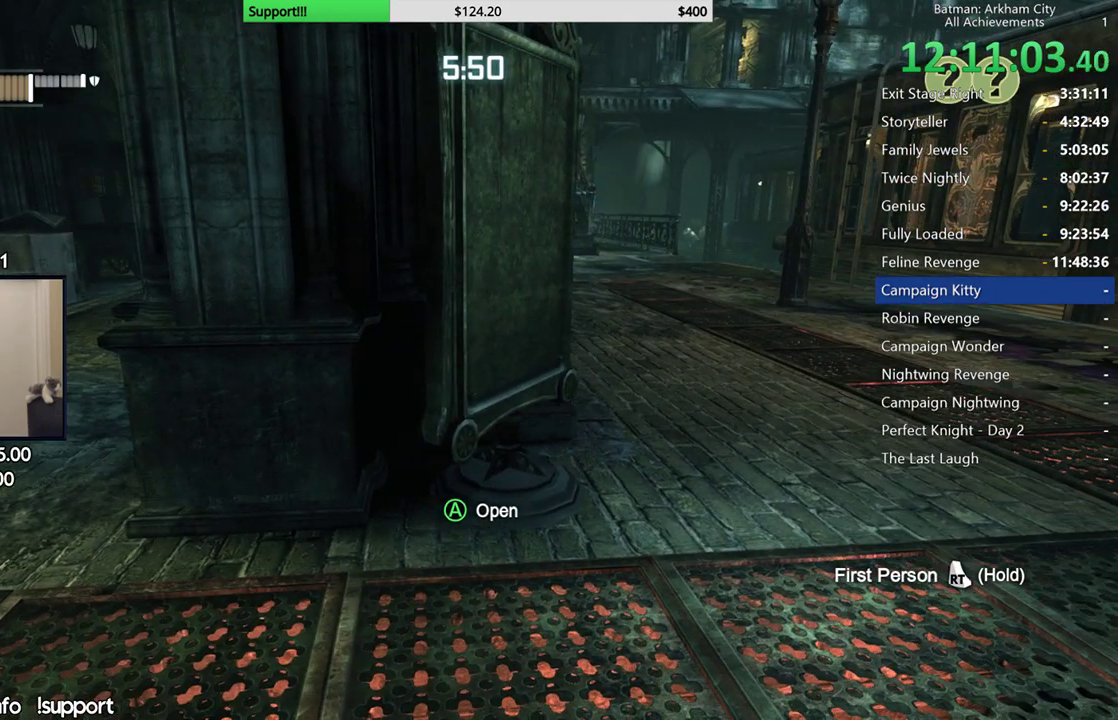
{"buttons": [], "left_stick": "center", "right_stick": "center", "button_events": []}
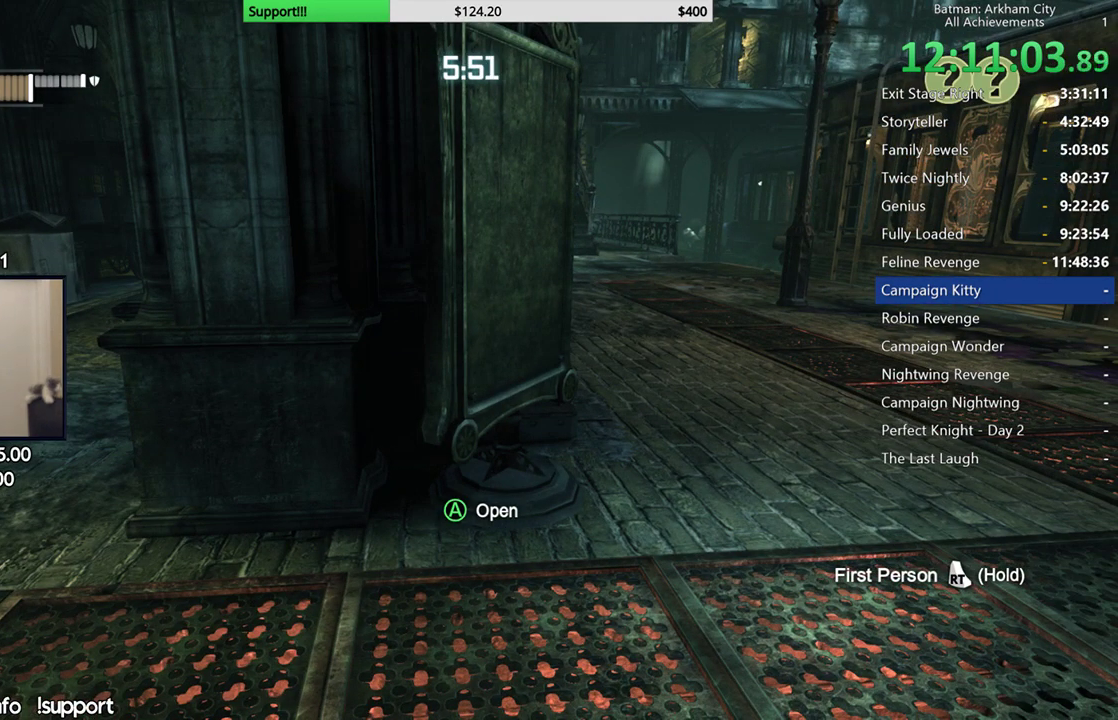
{"buttons": [], "left_stick": "center", "right_stick": "center", "button_events": []}
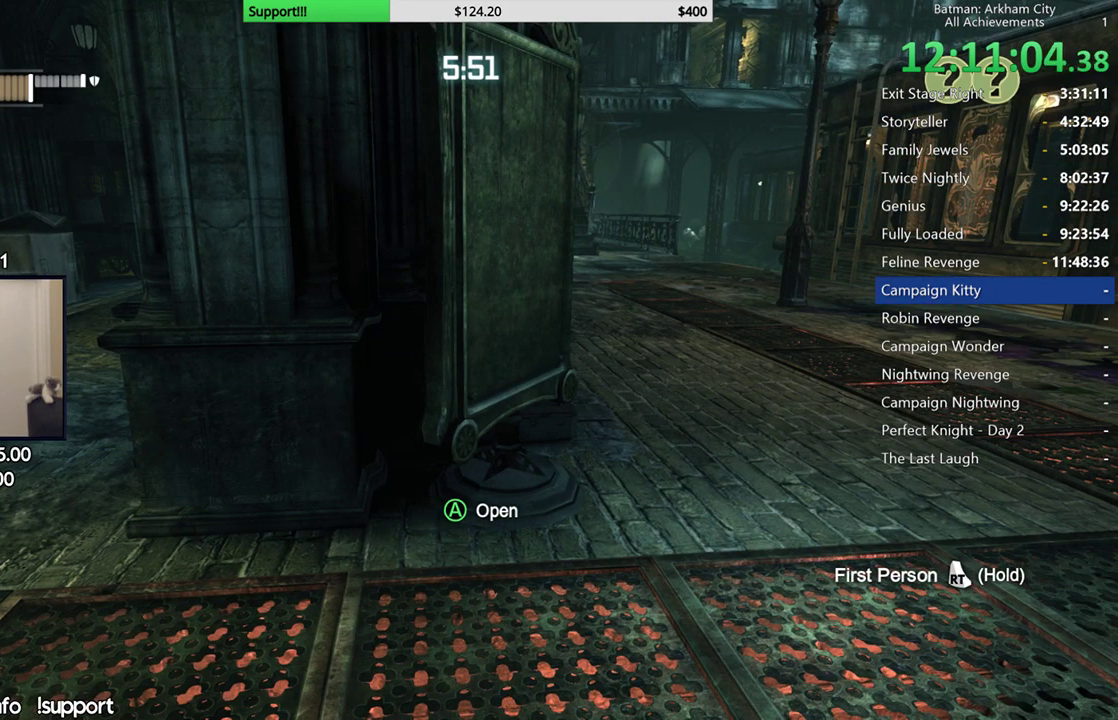
{"buttons": [], "left_stick": "center", "right_stick": "left", "button_events": []}
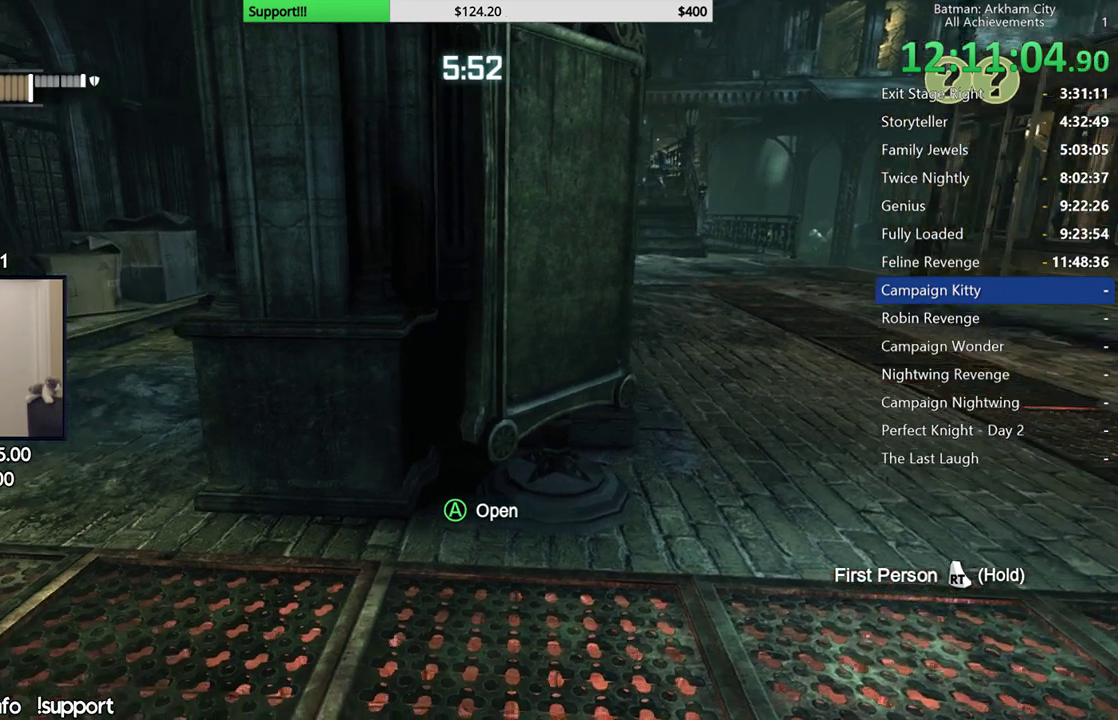
{"buttons": [], "left_stick": "center", "right_stick": "center", "button_events": []}
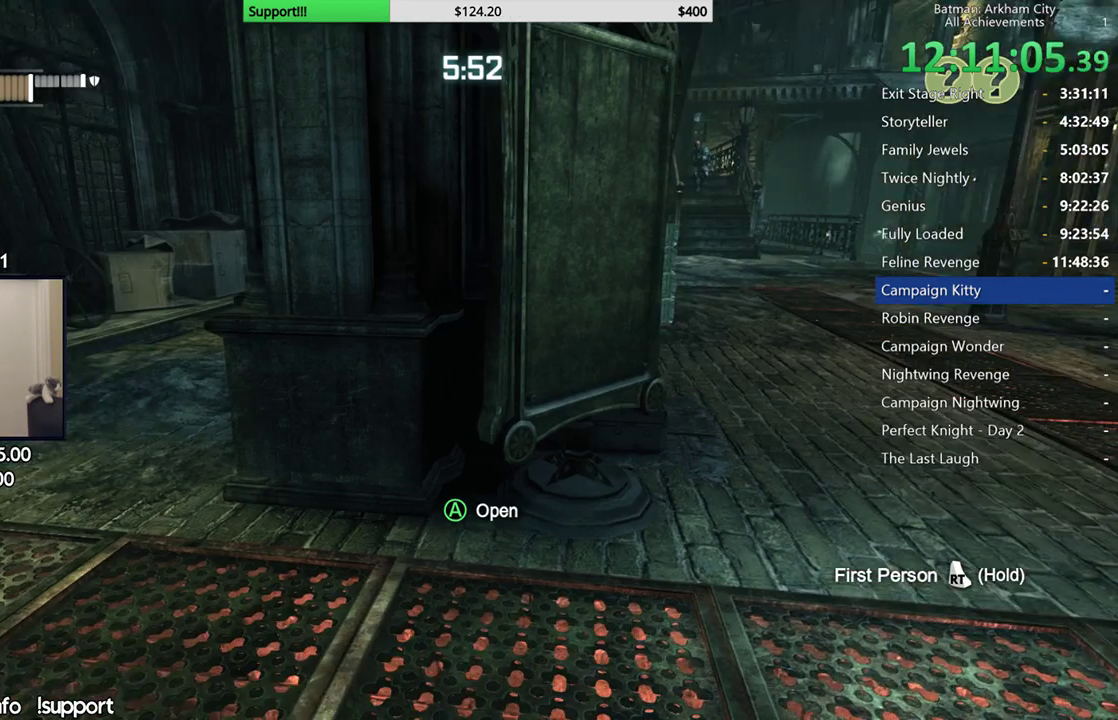
{"buttons": [], "left_stick": "center", "right_stick": "center", "button_events": []}
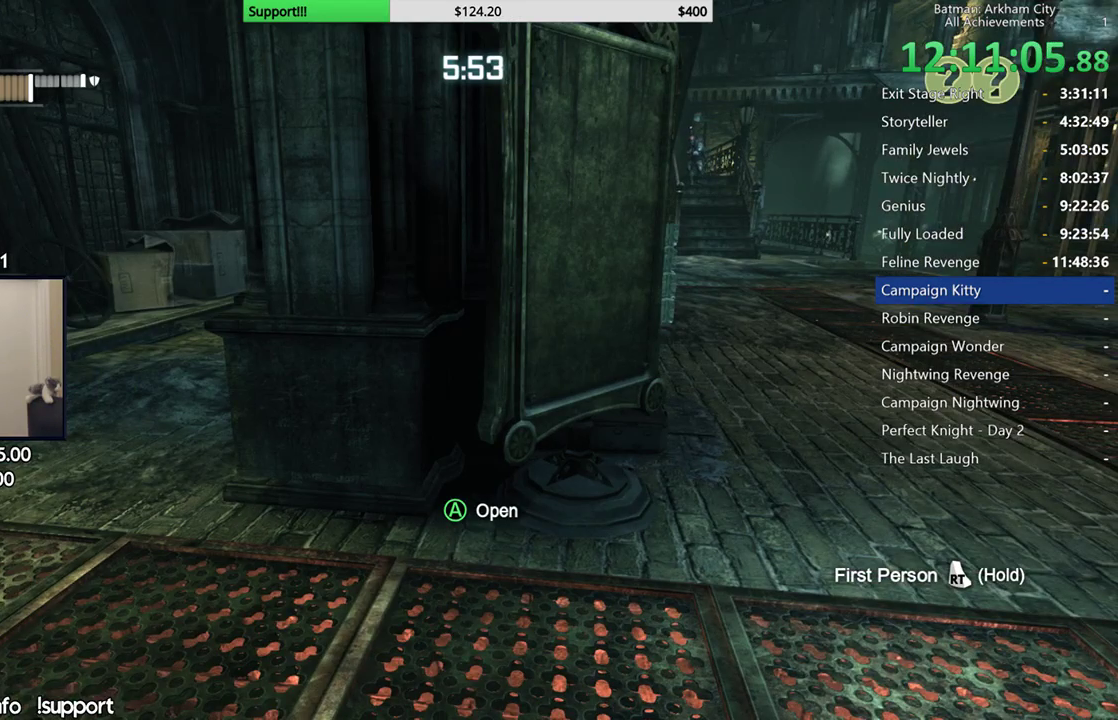
{"buttons": [], "left_stick": "center", "right_stick": "center", "button_events": []}
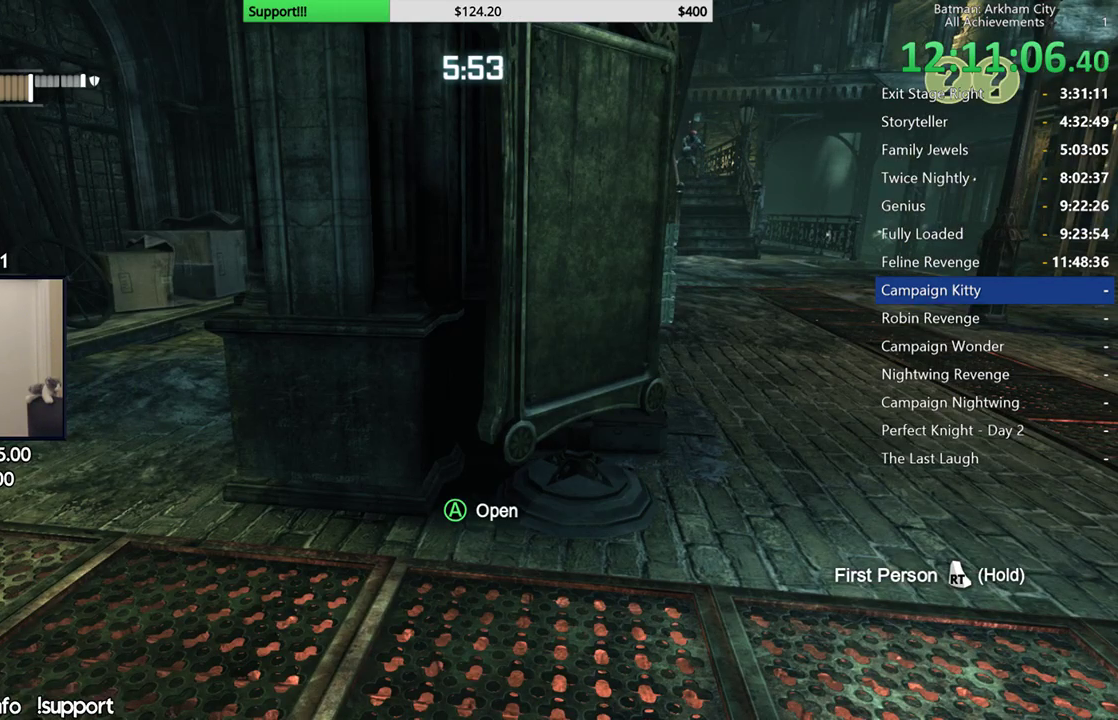
{"buttons": [], "left_stick": "right", "right_stick": "center", "button_events": []}